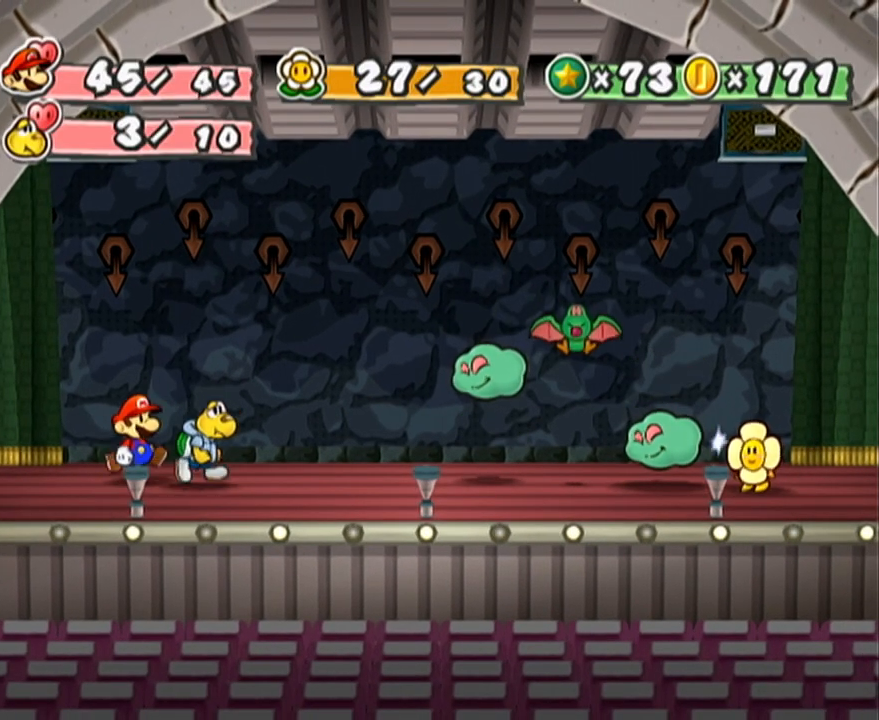
Gameplay with a controller (Nintendo layout); each line is a JSON object with the inputs held at the frame after it. "events" lists button and stick changes between this image and that frame as [ms after this image, input, new state], when the widget could be followed in between. Not read: L3 R3 right_stick.
{"buttons": [], "left_stick": "center", "events": []}
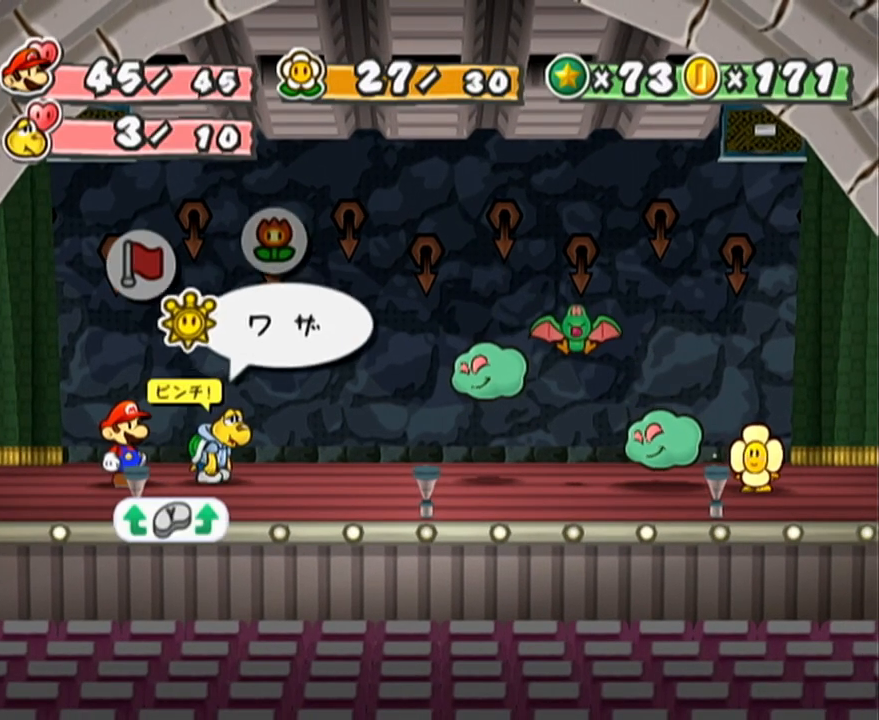
{"buttons": [], "left_stick": "center", "events": [[117, "A", "down"], [217, "A", "up"], [217, "left_stick", "down"], [300, "A", "down"], [333, "left_stick", "center"], [467, "A", "up"]]}
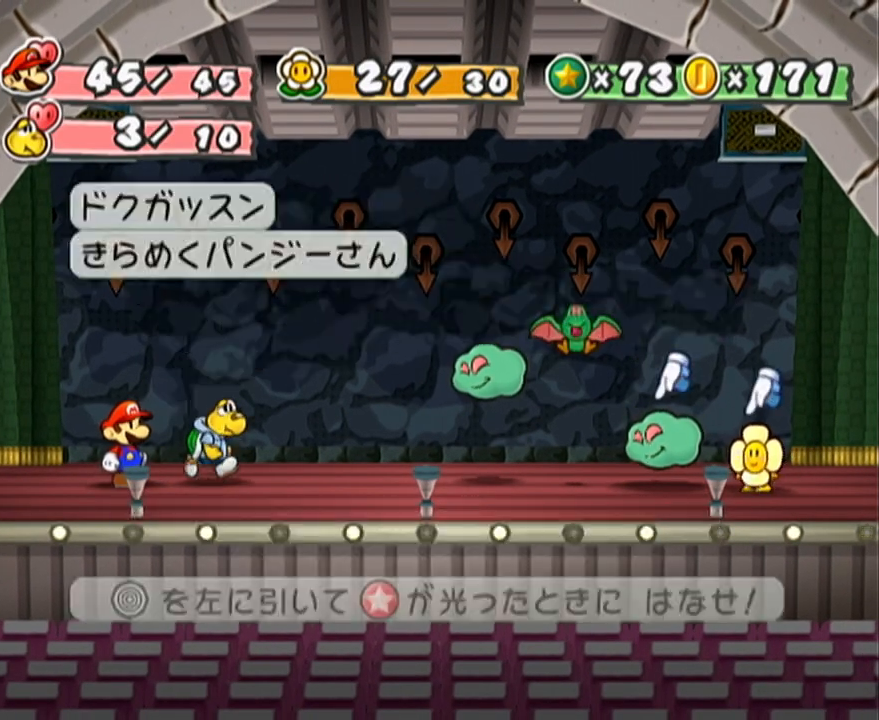
{"buttons": [], "left_stick": "left", "events": [[83, "A", "down"], [150, "A", "up"], [333, "left_stick", "left"]]}
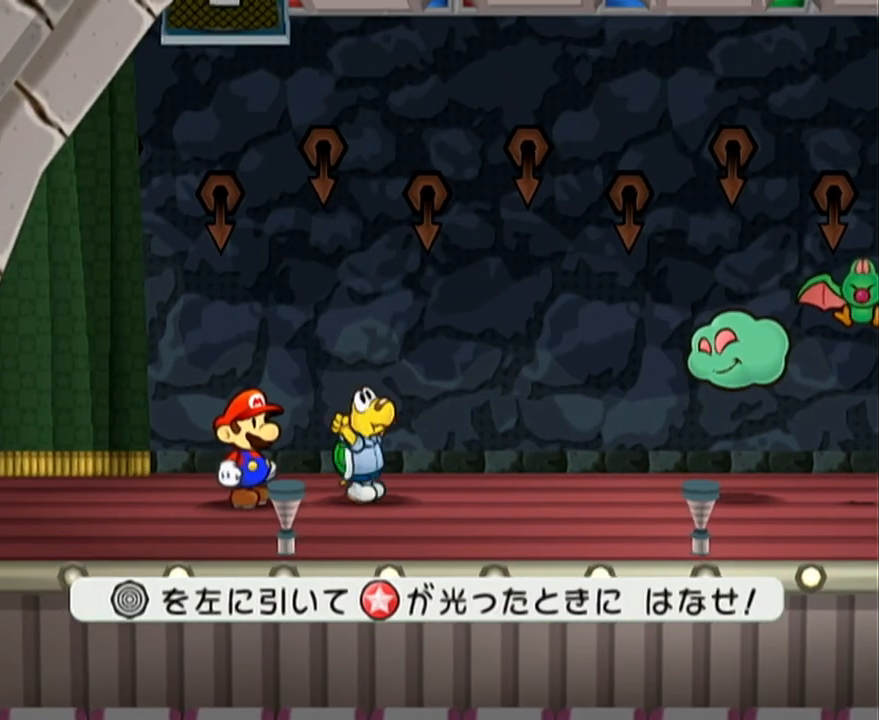
{"buttons": [], "left_stick": "left", "events": []}
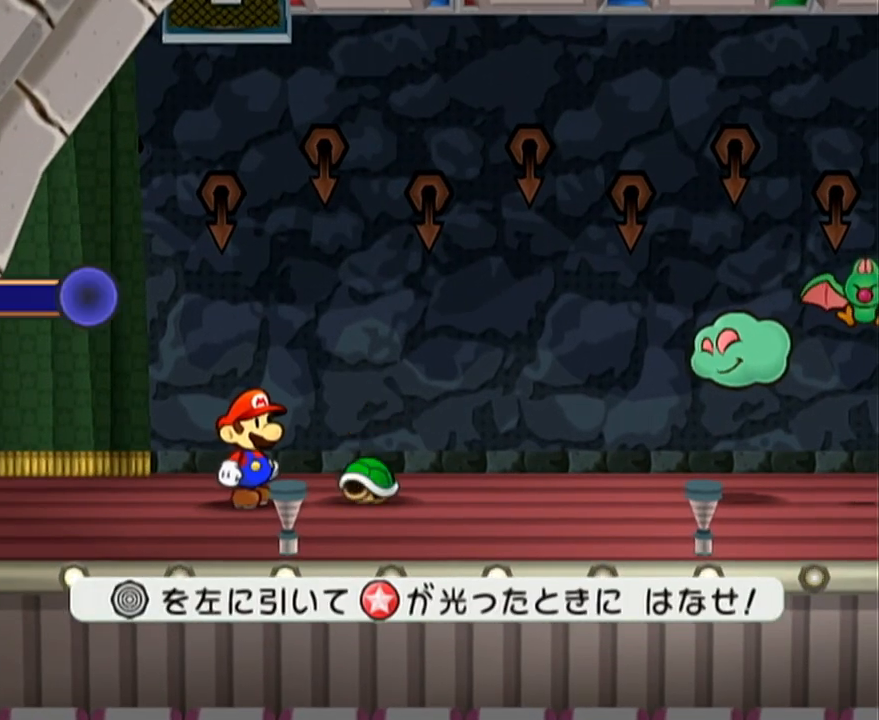
{"buttons": [], "left_stick": "center", "events": [[300, "left_stick", "center"]]}
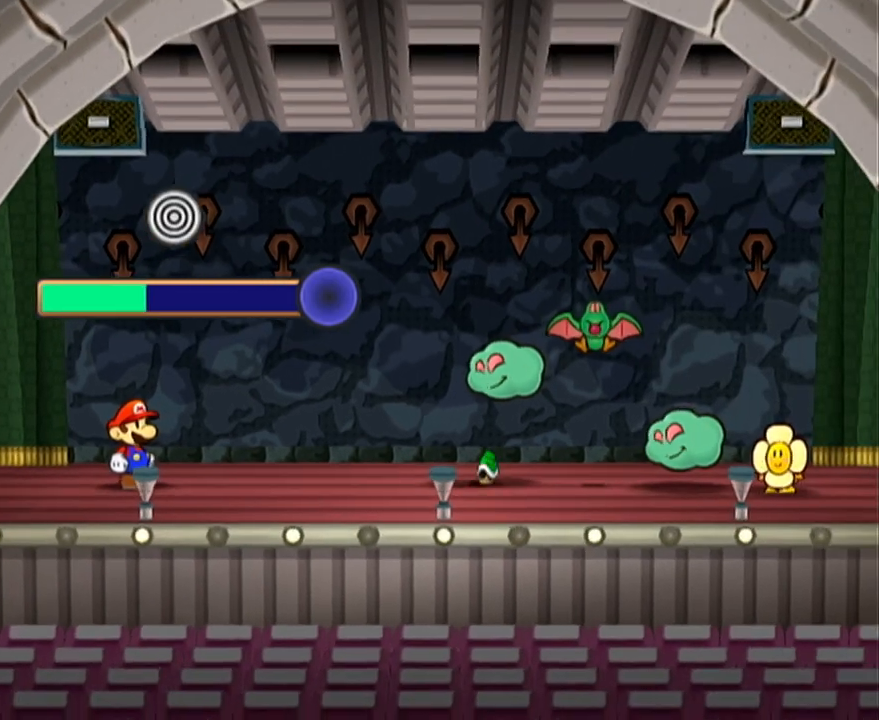
{"buttons": [], "left_stick": "center", "events": []}
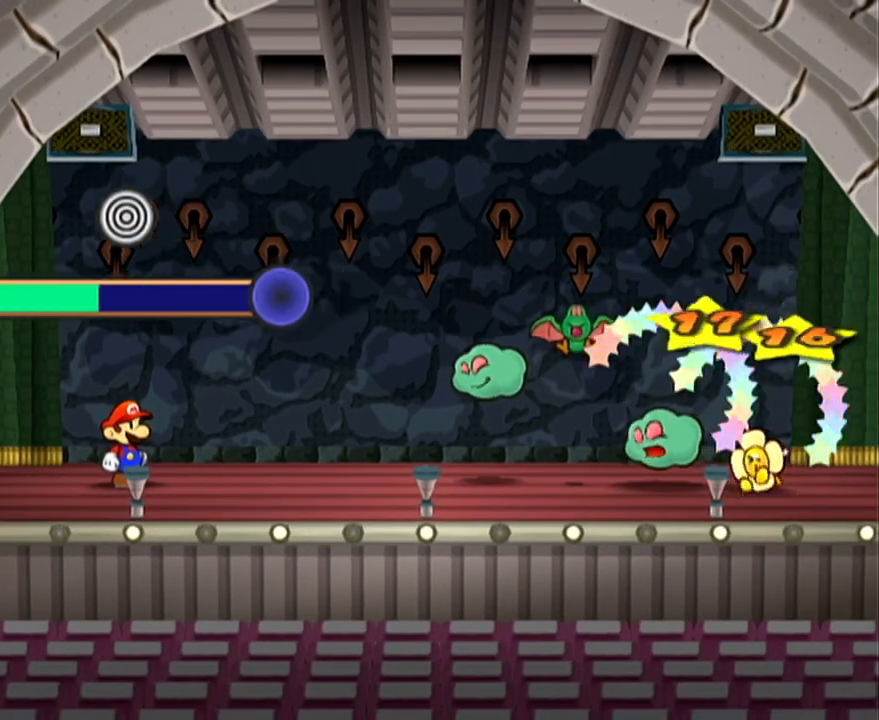
{"buttons": [], "left_stick": "center", "events": []}
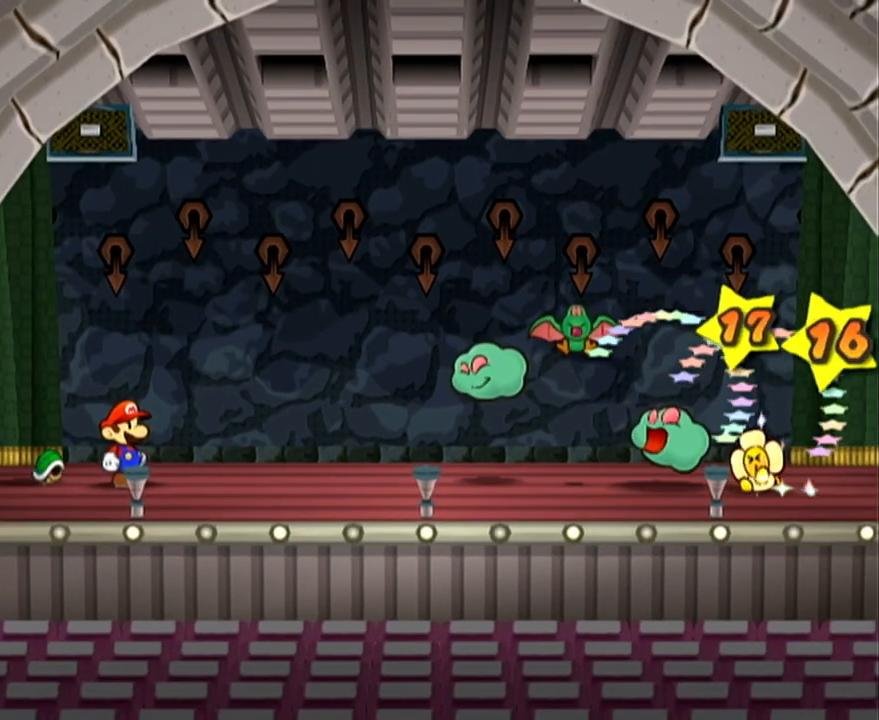
{"buttons": [], "left_stick": "center", "events": []}
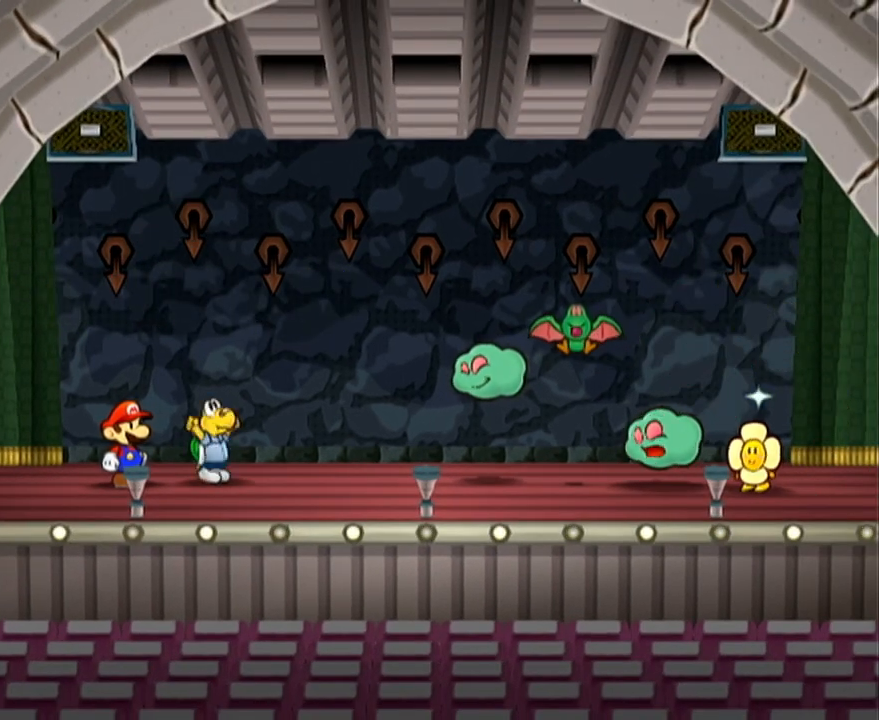
{"buttons": [], "left_stick": "center", "events": []}
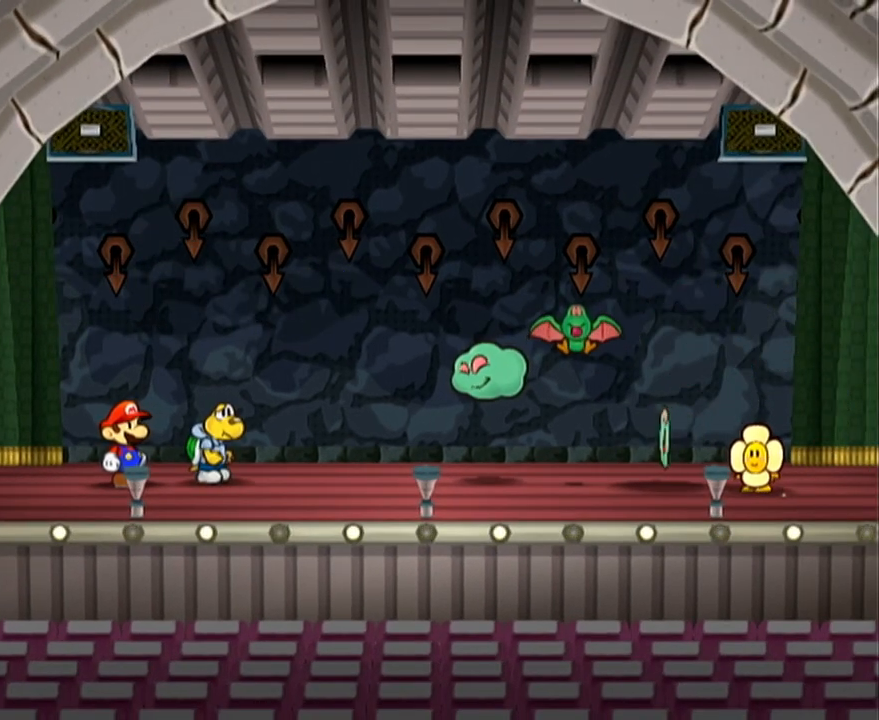
{"buttons": [], "left_stick": "center", "events": []}
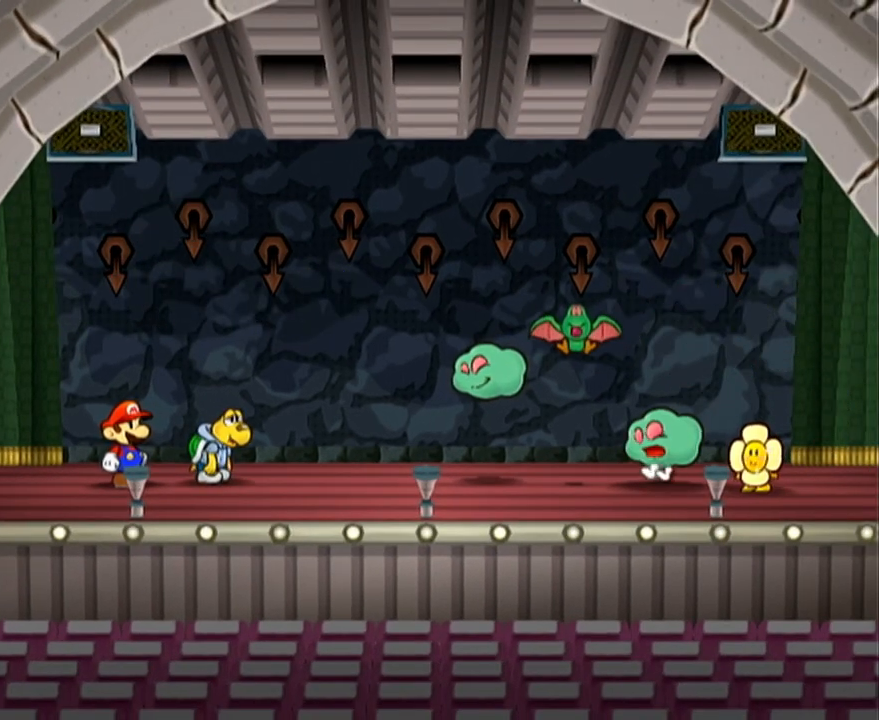
{"buttons": [], "left_stick": "center", "events": []}
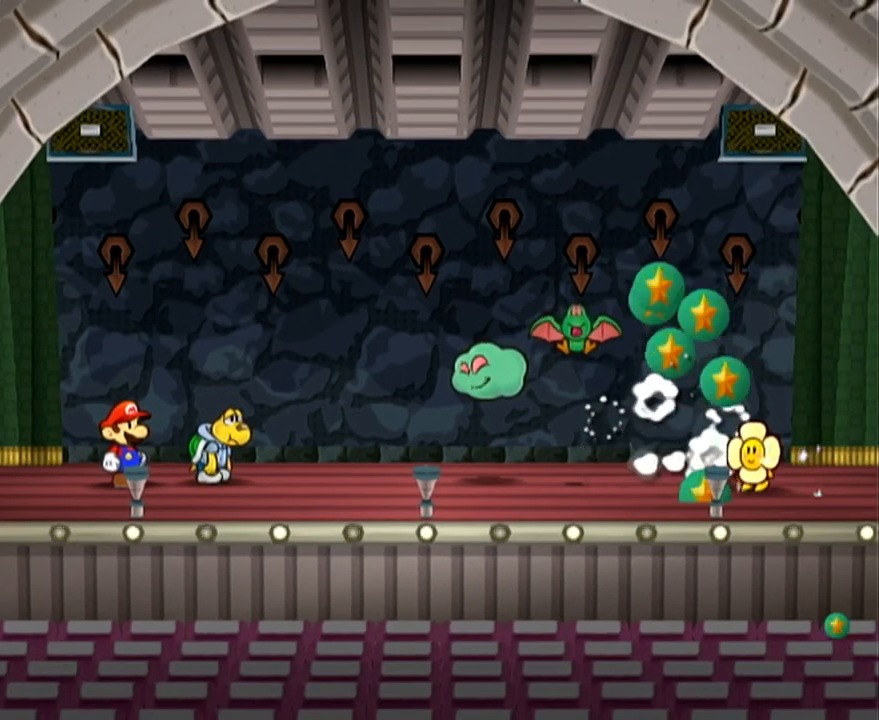
{"buttons": [], "left_stick": "center", "events": []}
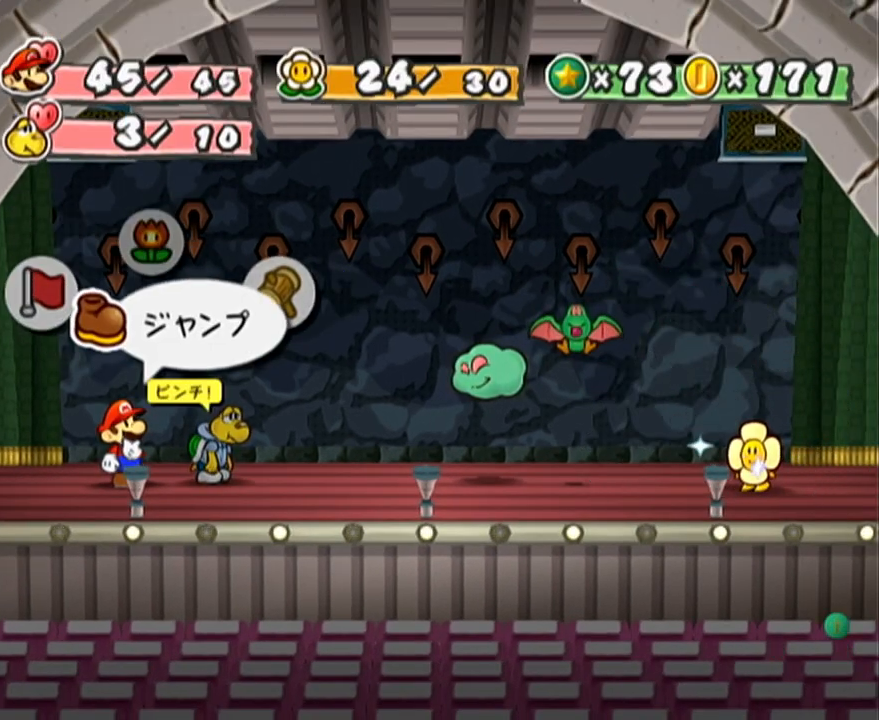
{"buttons": [], "left_stick": "down", "events": [[50, "left_stick", "left"], [183, "left_stick", "center"], [267, "A", "down"], [333, "A", "up"], [400, "A", "down"], [433, "A", "up"], [483, "left_stick", "down"]]}
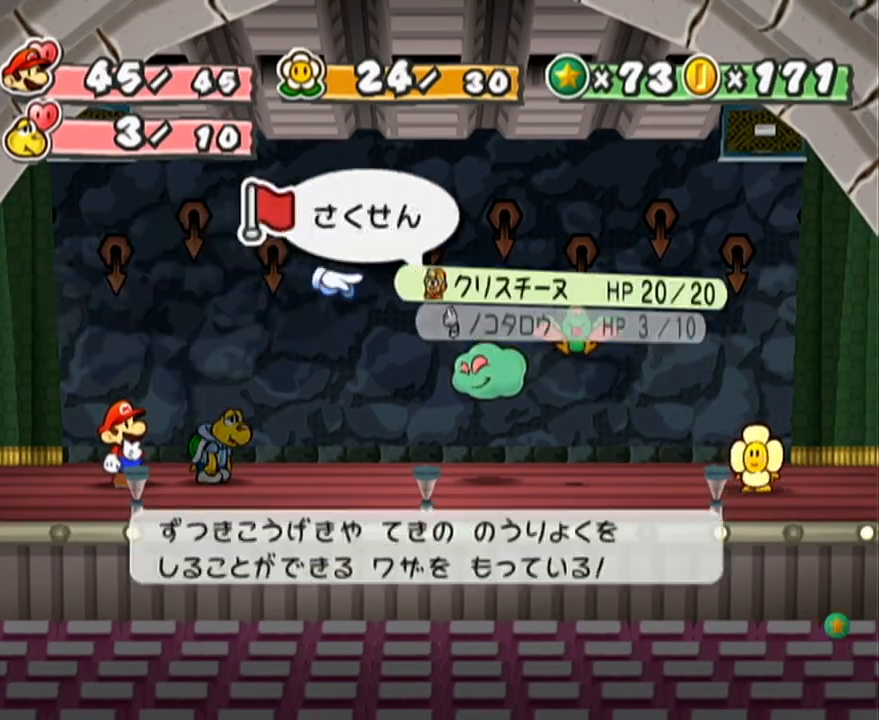
{"buttons": [], "left_stick": "center", "events": [[50, "A", "down"], [117, "A", "up"], [117, "left_stick", "center"]]}
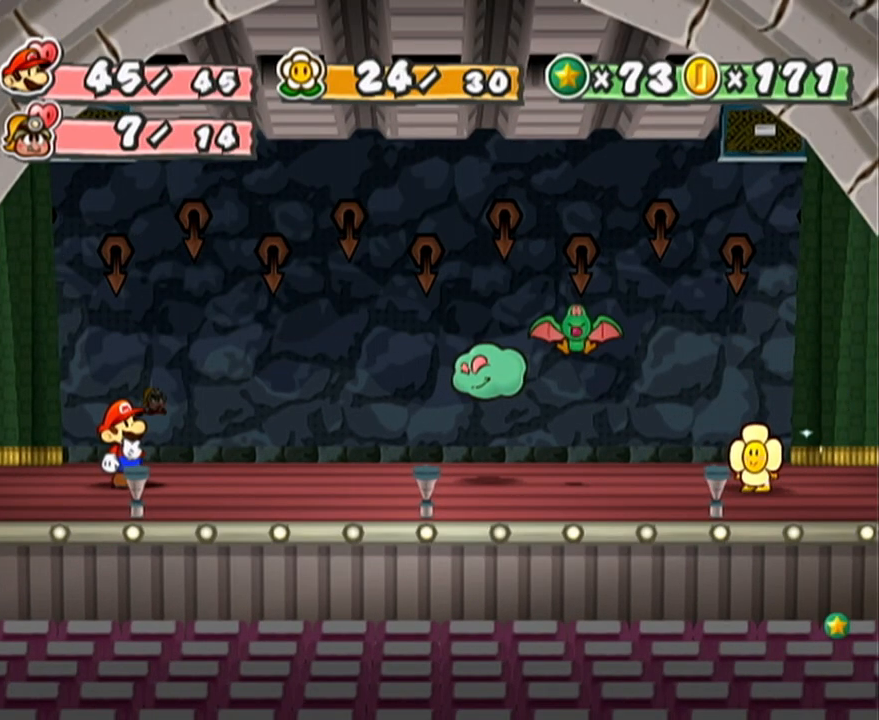
{"buttons": [], "left_stick": "center", "events": []}
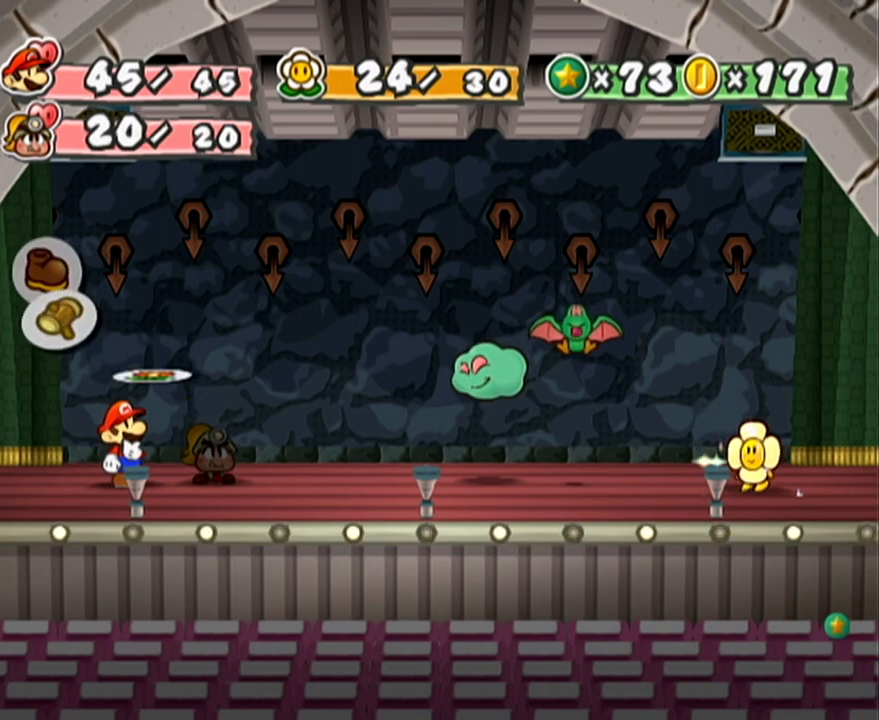
{"buttons": [], "left_stick": "center", "events": [[367, "left_stick", "left"], [467, "left_stick", "center"]]}
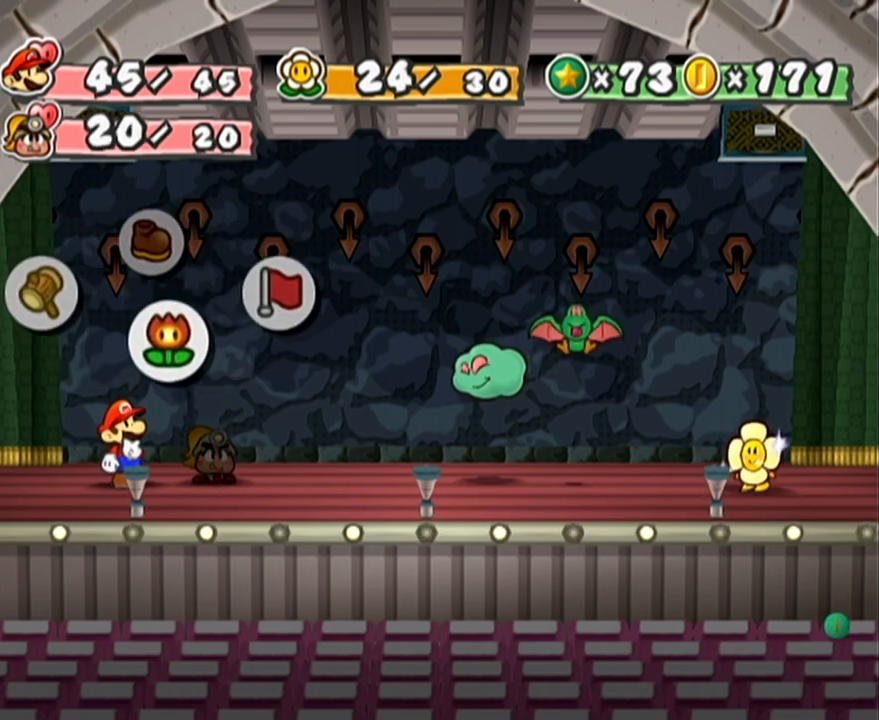
{"buttons": [], "left_stick": "center", "events": [[50, "left_stick", "left"], [167, "left_stick", "center"], [300, "A", "down"], [367, "A", "up"], [400, "left_stick", "down"], [433, "A", "down"], [483, "A", "up"], [483, "left_stick", "center"]]}
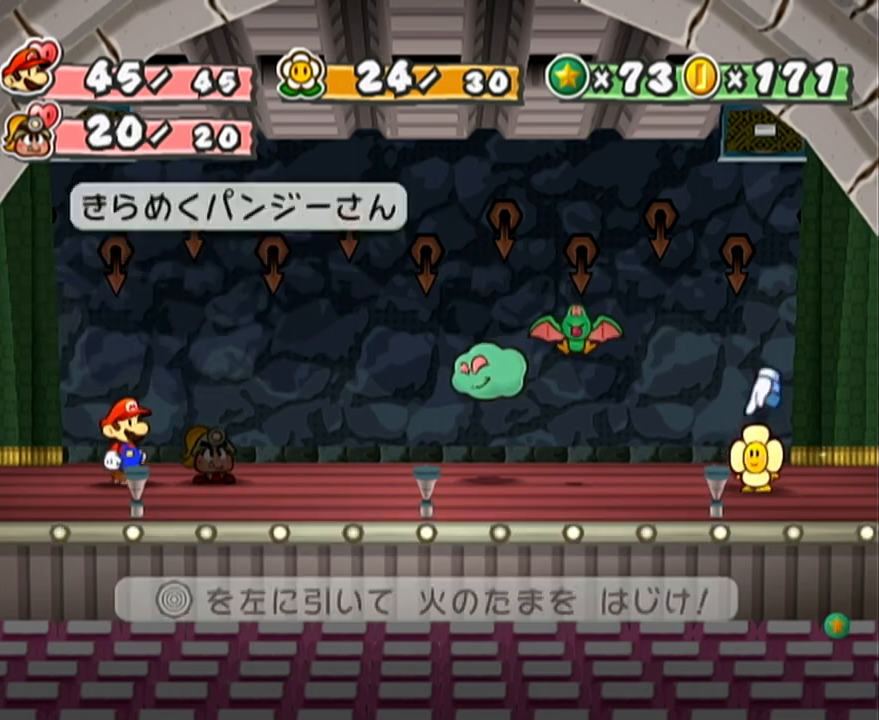
{"buttons": [], "left_stick": "left", "events": [[50, "A", "down"], [117, "A", "up"], [200, "left_stick", "left"]]}
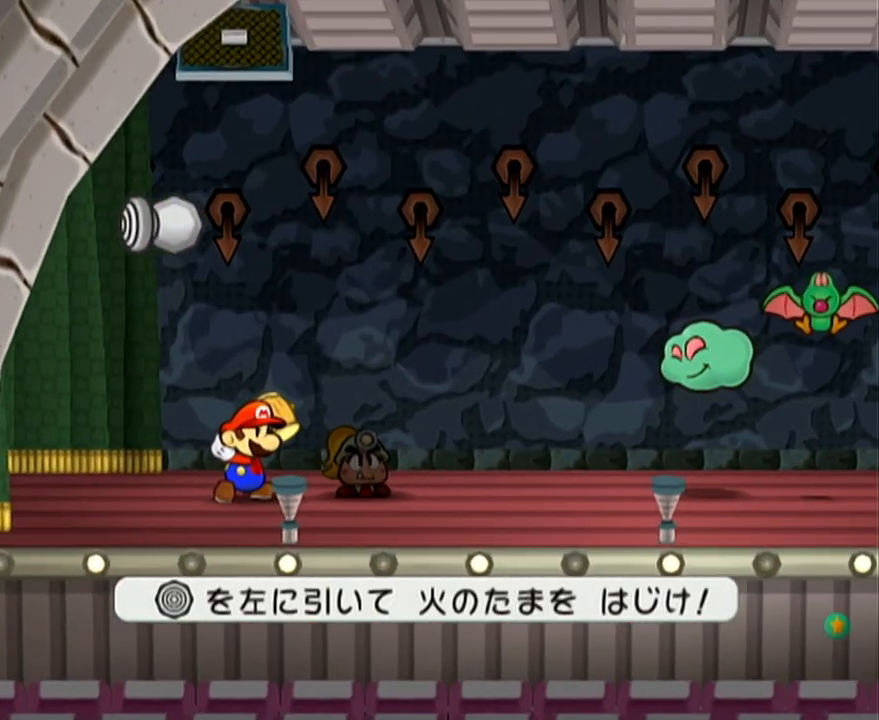
{"buttons": [], "left_stick": "left", "events": []}
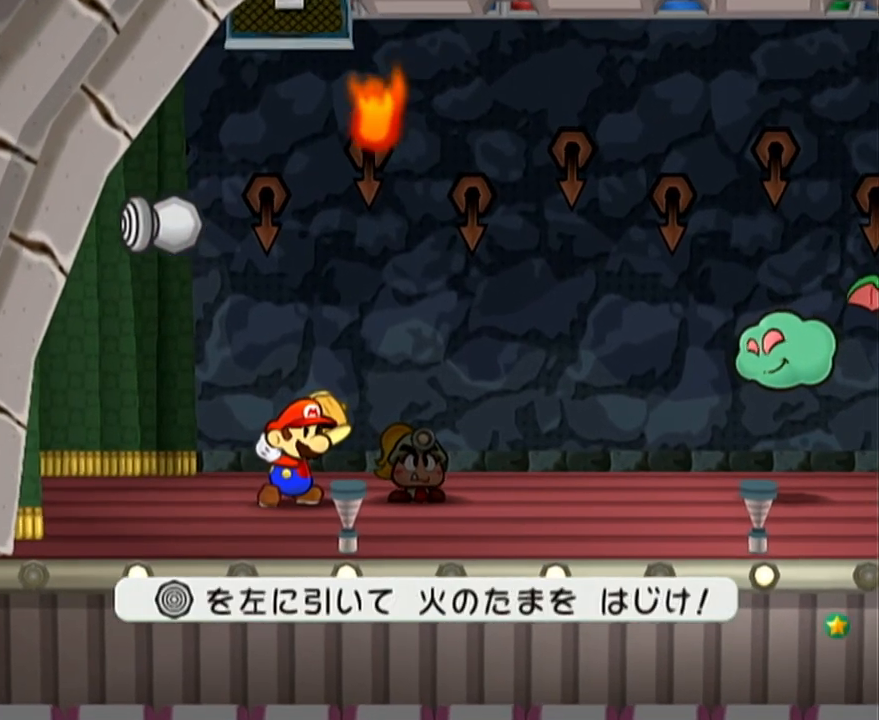
{"buttons": [], "left_stick": "center", "events": [[400, "left_stick", "center"]]}
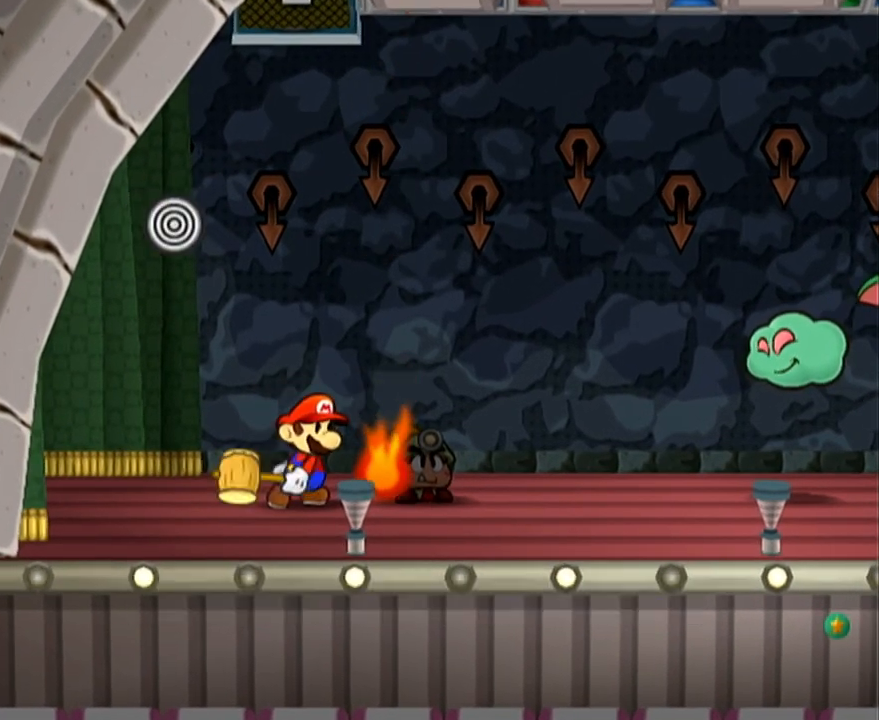
{"buttons": [], "left_stick": "center", "events": [[83, "A", "down"], [150, "A", "up"]]}
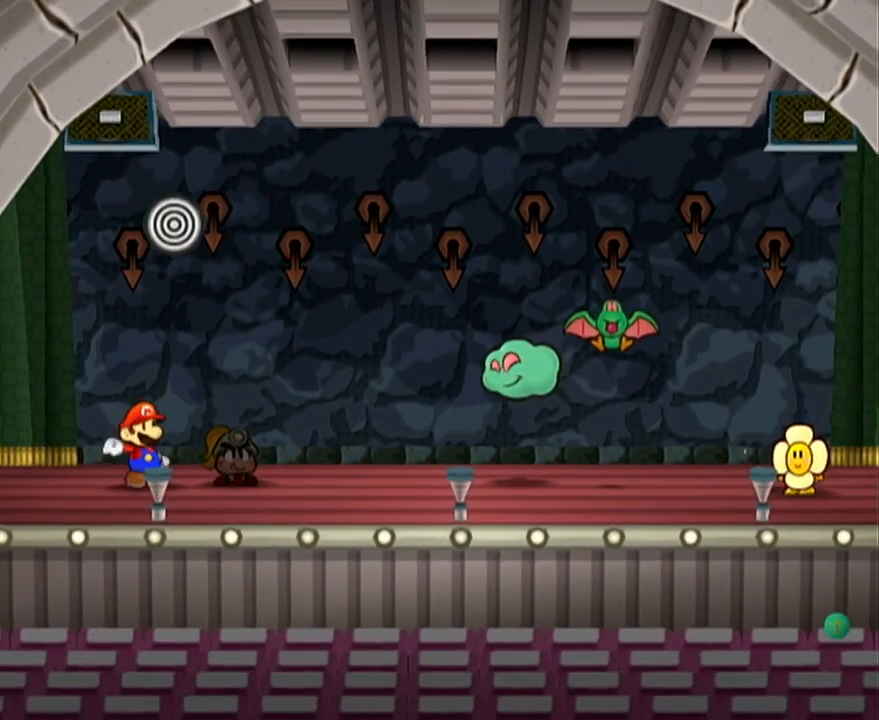
{"buttons": [], "left_stick": "center", "events": []}
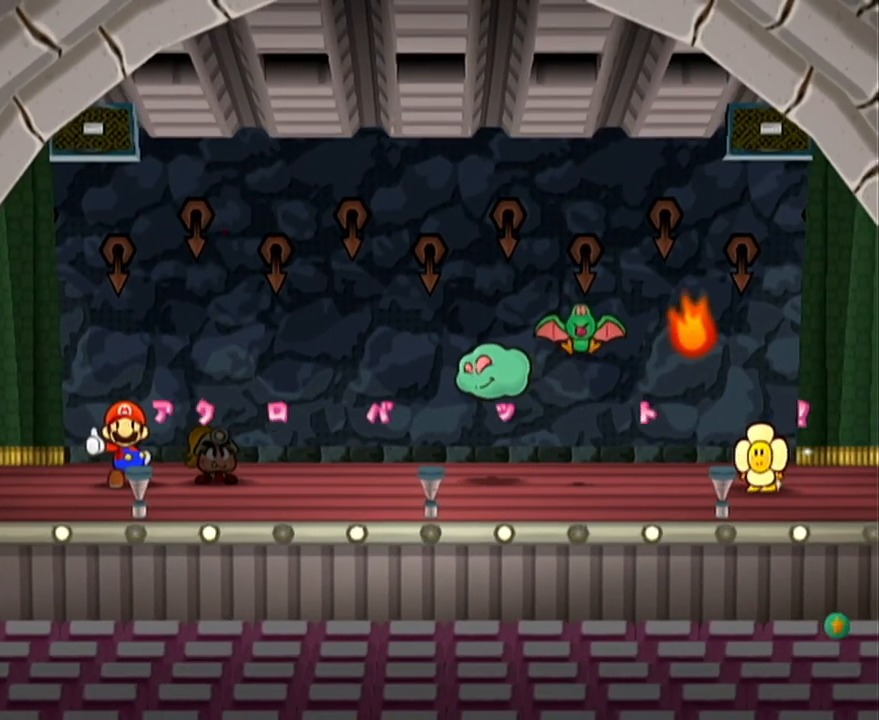
{"buttons": [], "left_stick": "center", "events": []}
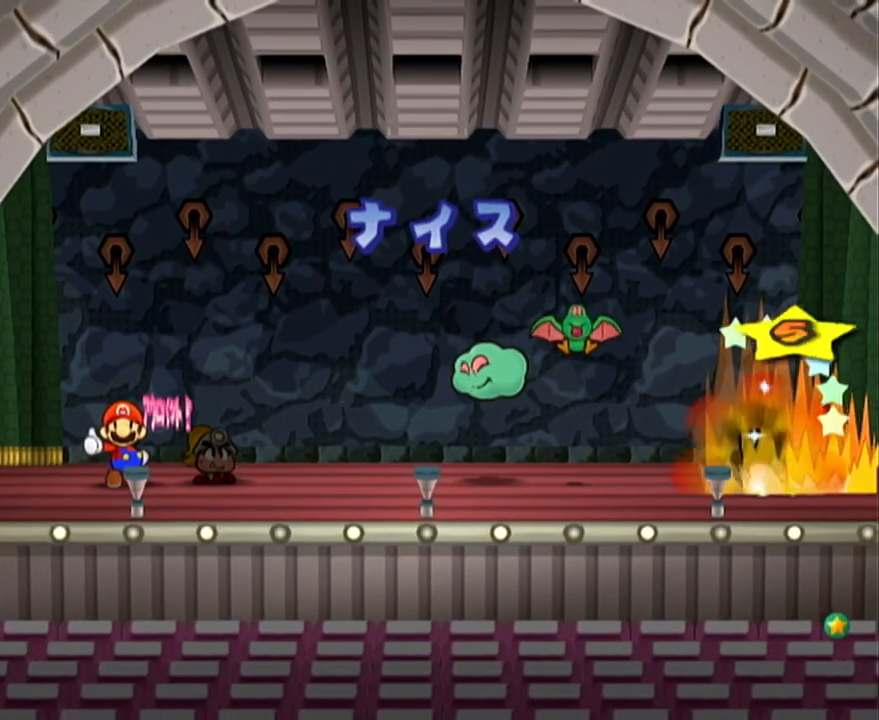
{"buttons": [], "left_stick": "center", "events": []}
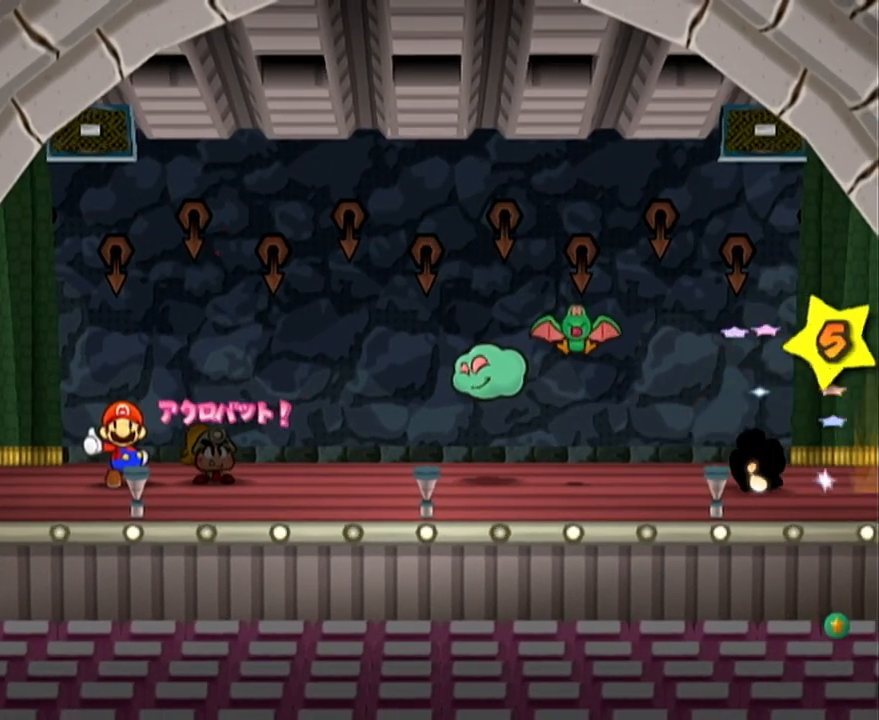
{"buttons": [], "left_stick": "center", "events": []}
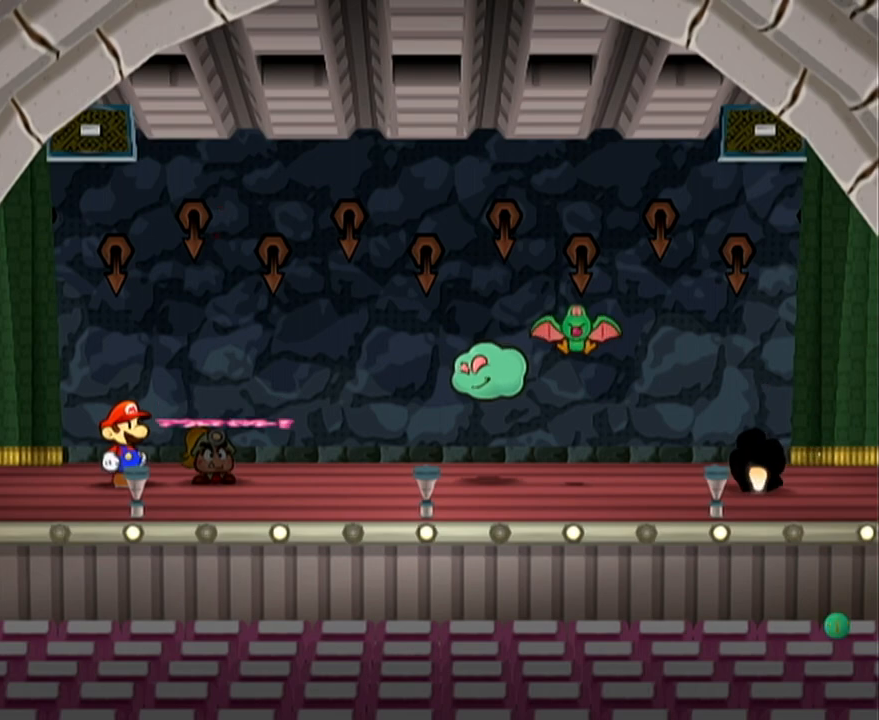
{"buttons": [], "left_stick": "center", "events": []}
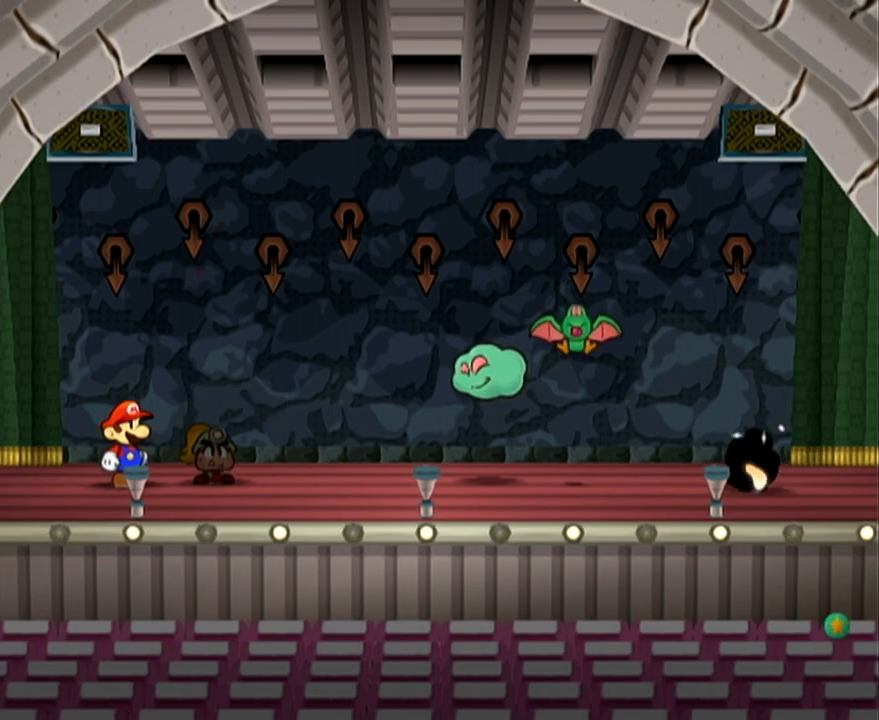
{"buttons": [], "left_stick": "center", "events": []}
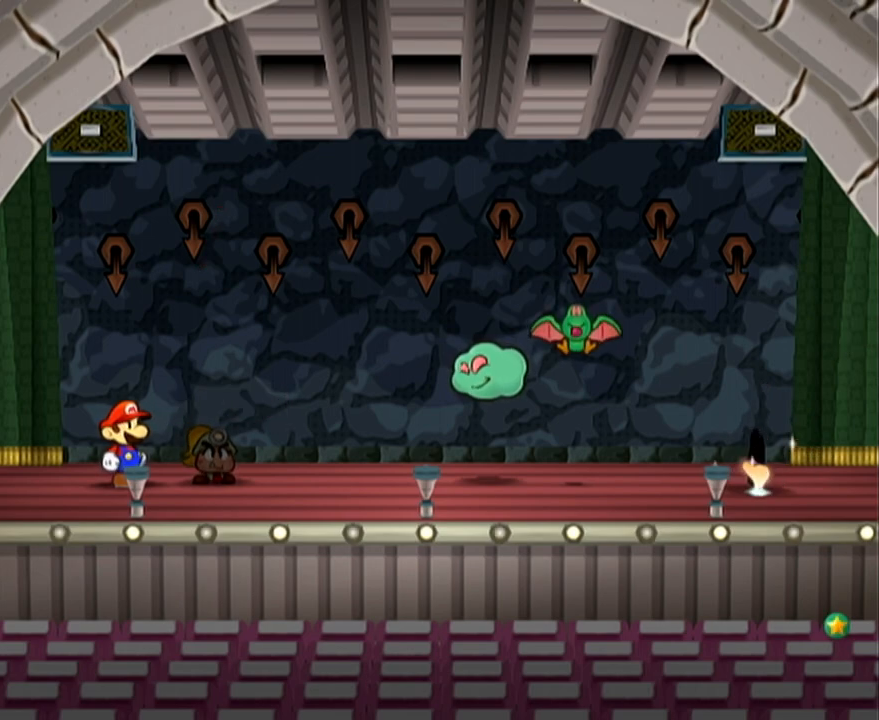
{"buttons": [], "left_stick": "center", "events": []}
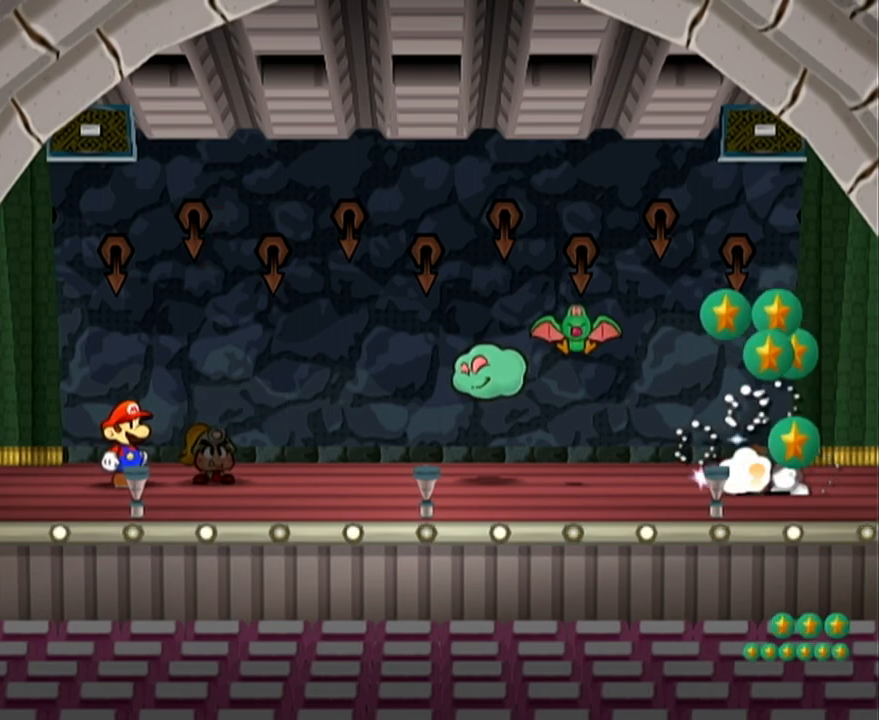
{"buttons": [], "left_stick": "center", "events": []}
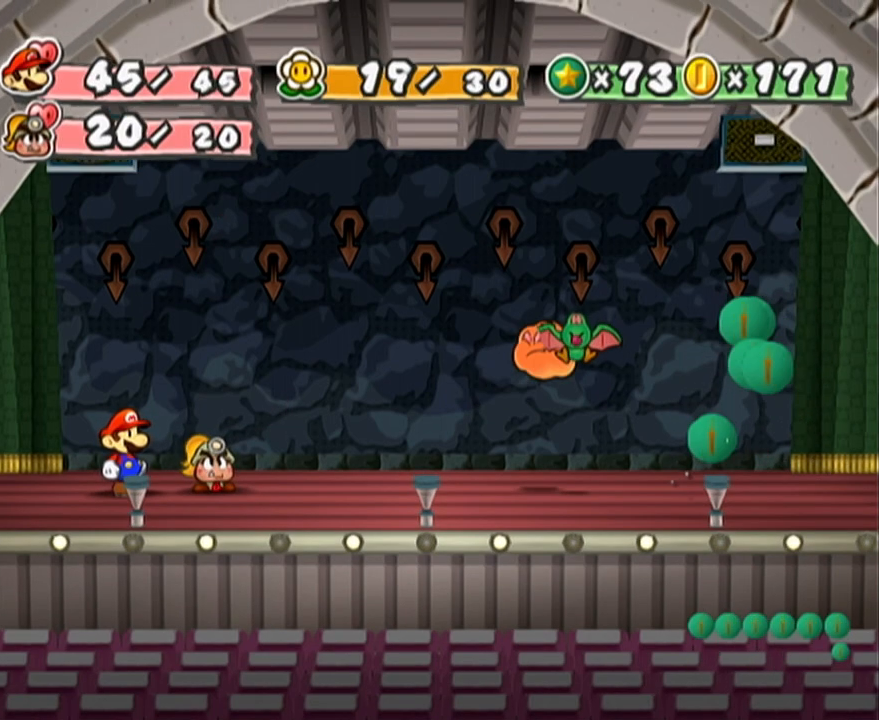
{"buttons": [], "left_stick": "center", "events": []}
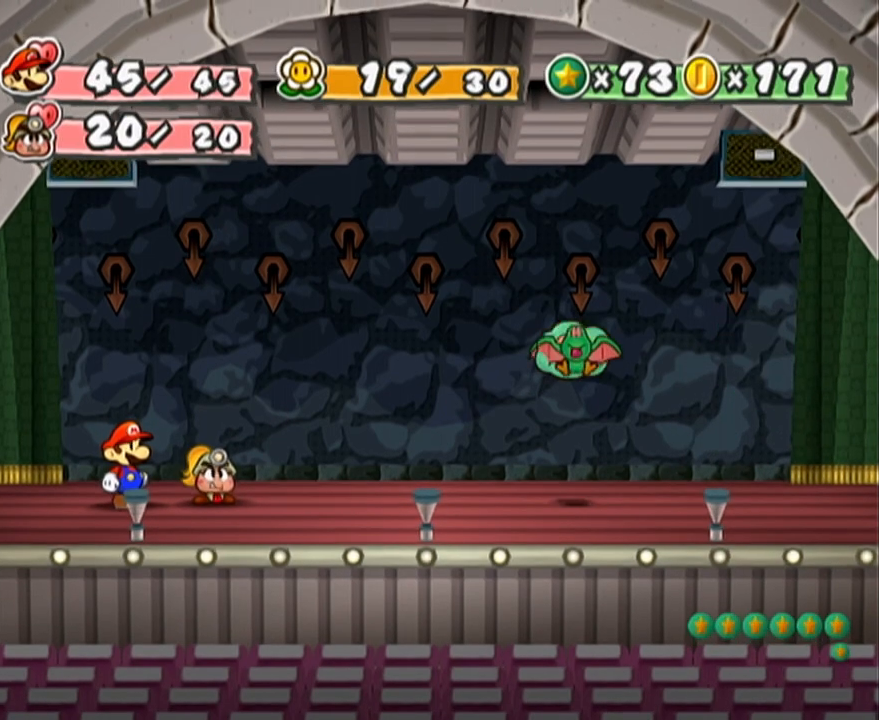
{"buttons": [], "left_stick": "center", "events": []}